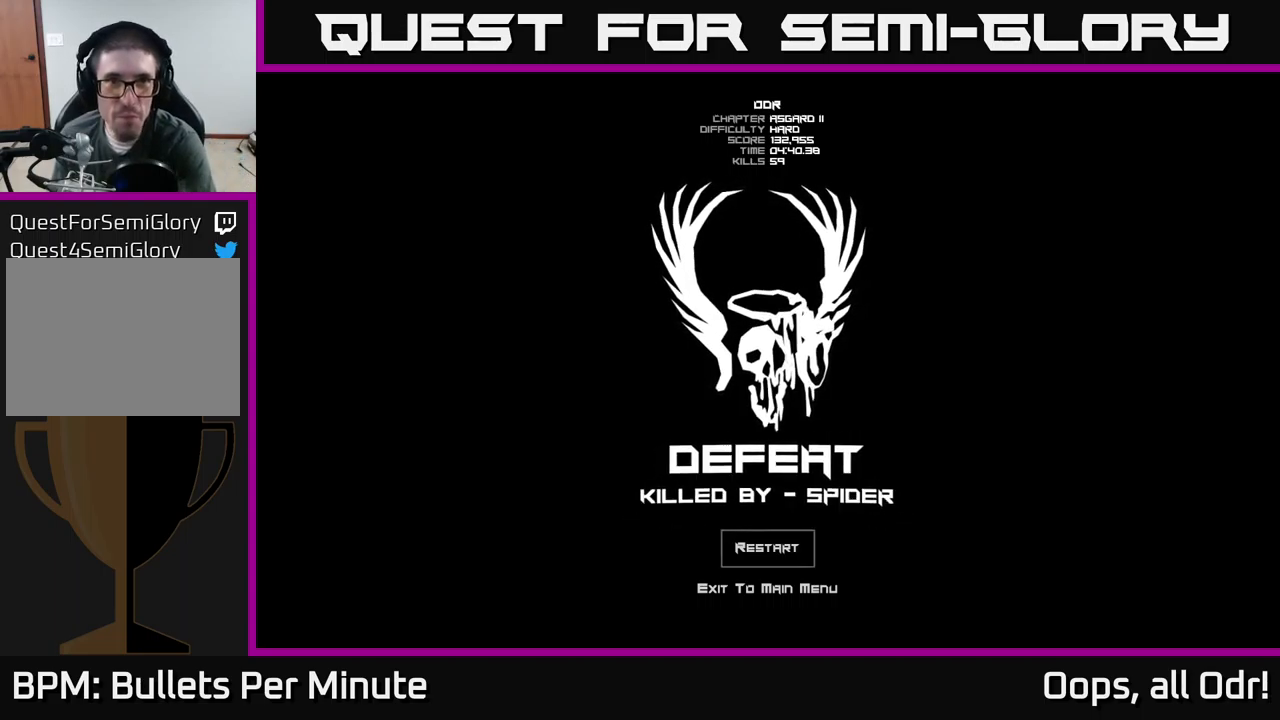
Gameplay with a controller (Xbox layout); each line is a JSON object with the inputs held at the frame after it. "events" lists button and stick changes between this image and that frame as [ms after this image, input, new state], when the widget could be followed in between.
{"buttons": [], "left_stick": "center", "right_stick": "center", "events": [[350, "A", "down"], [434, "A", "up"]]}
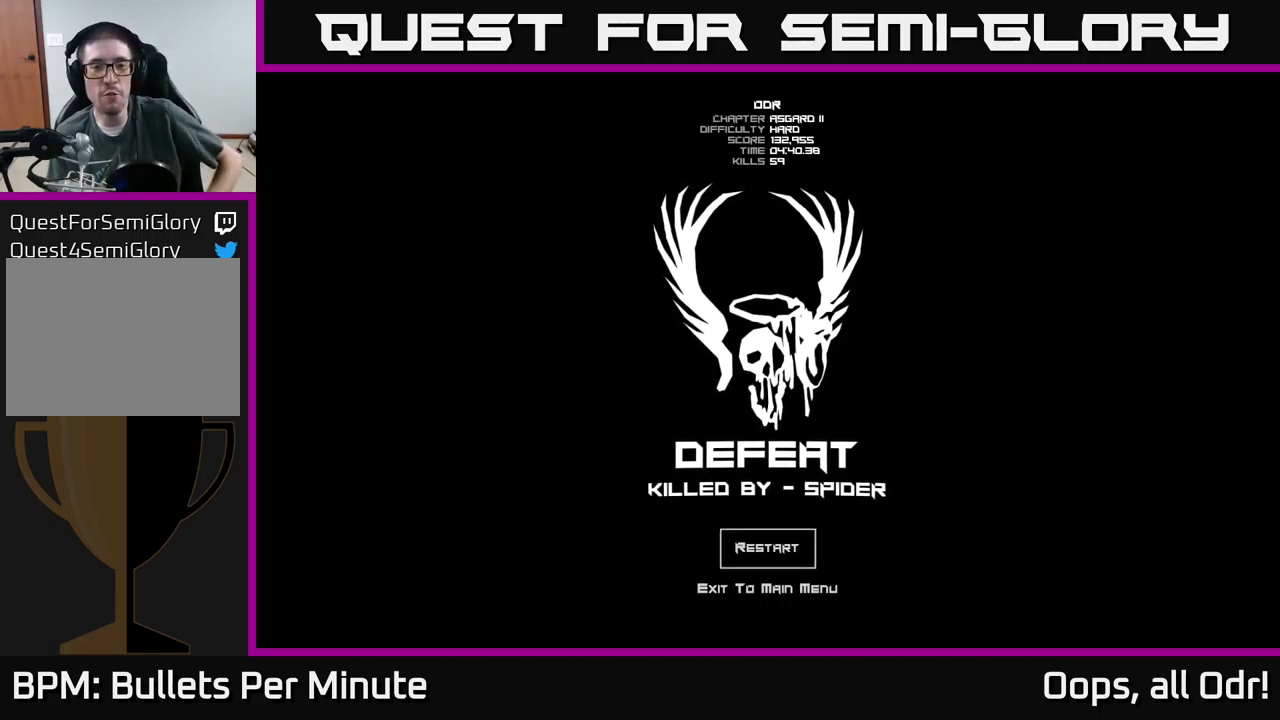
{"buttons": [], "left_stick": "center", "right_stick": "center", "events": []}
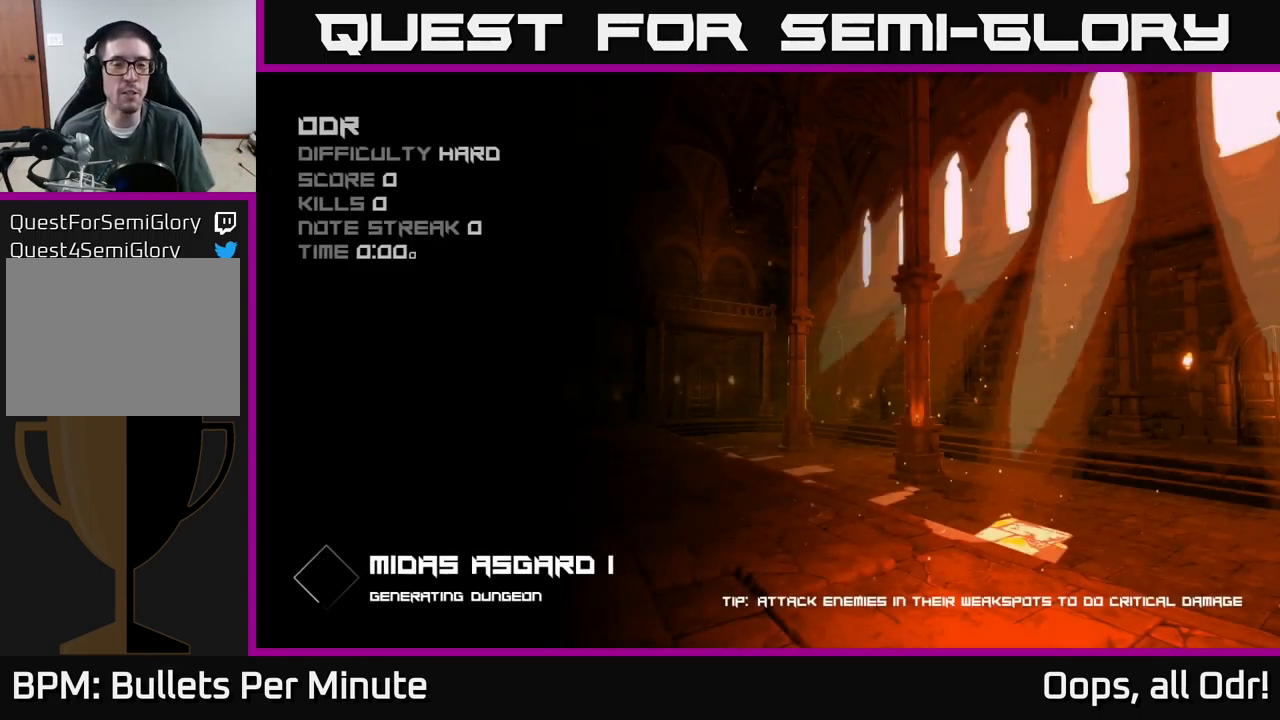
{"buttons": [], "left_stick": "center", "right_stick": "center", "events": []}
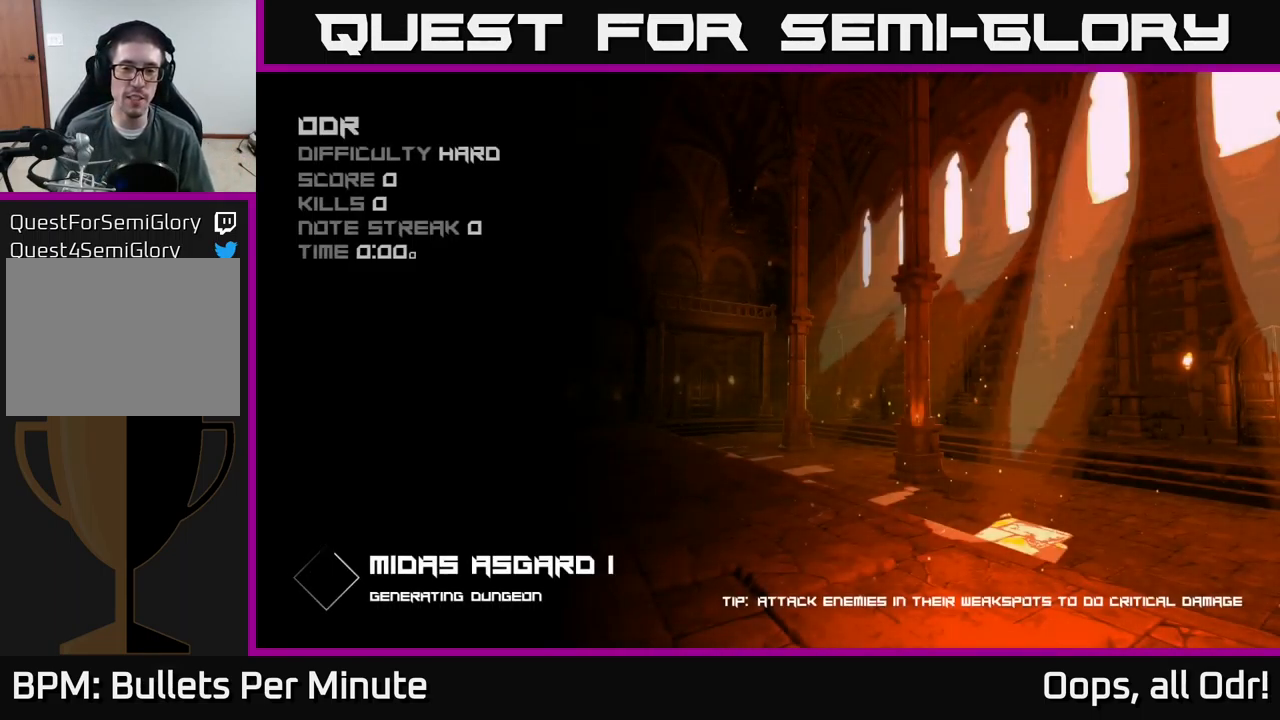
{"buttons": [], "left_stick": "center", "right_stick": "center", "events": []}
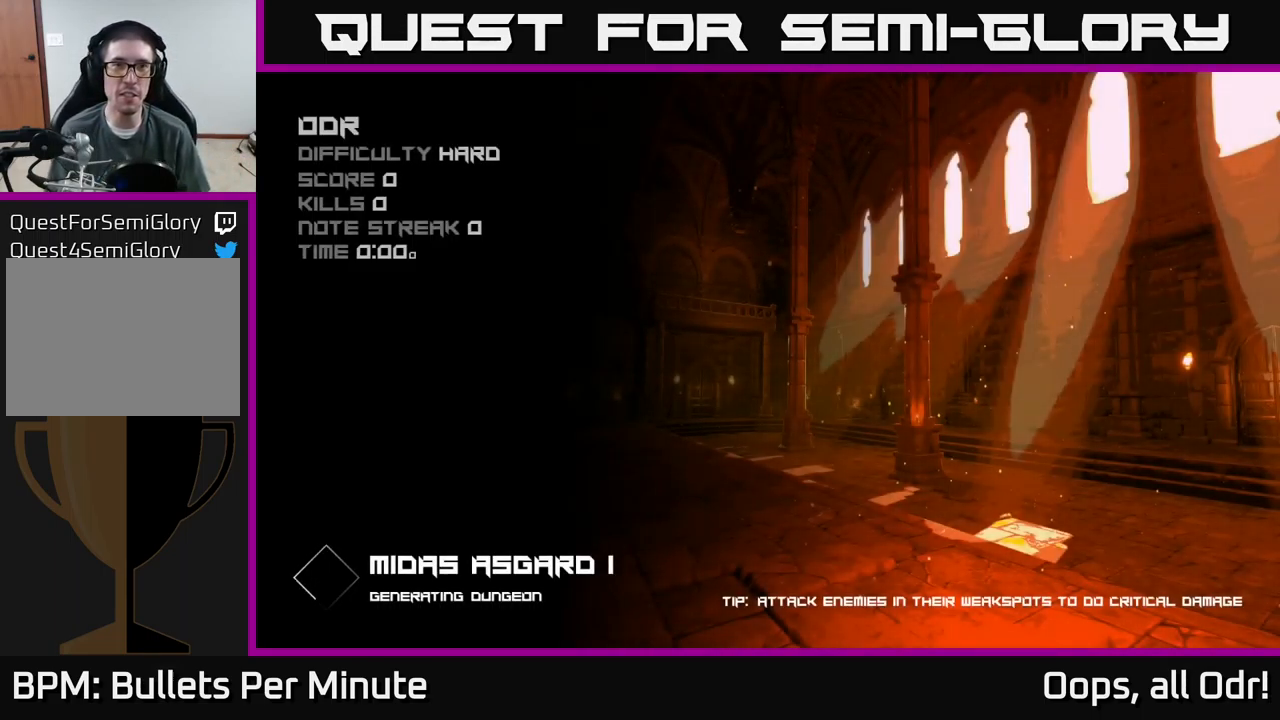
{"buttons": [], "left_stick": "center", "right_stick": "center", "events": []}
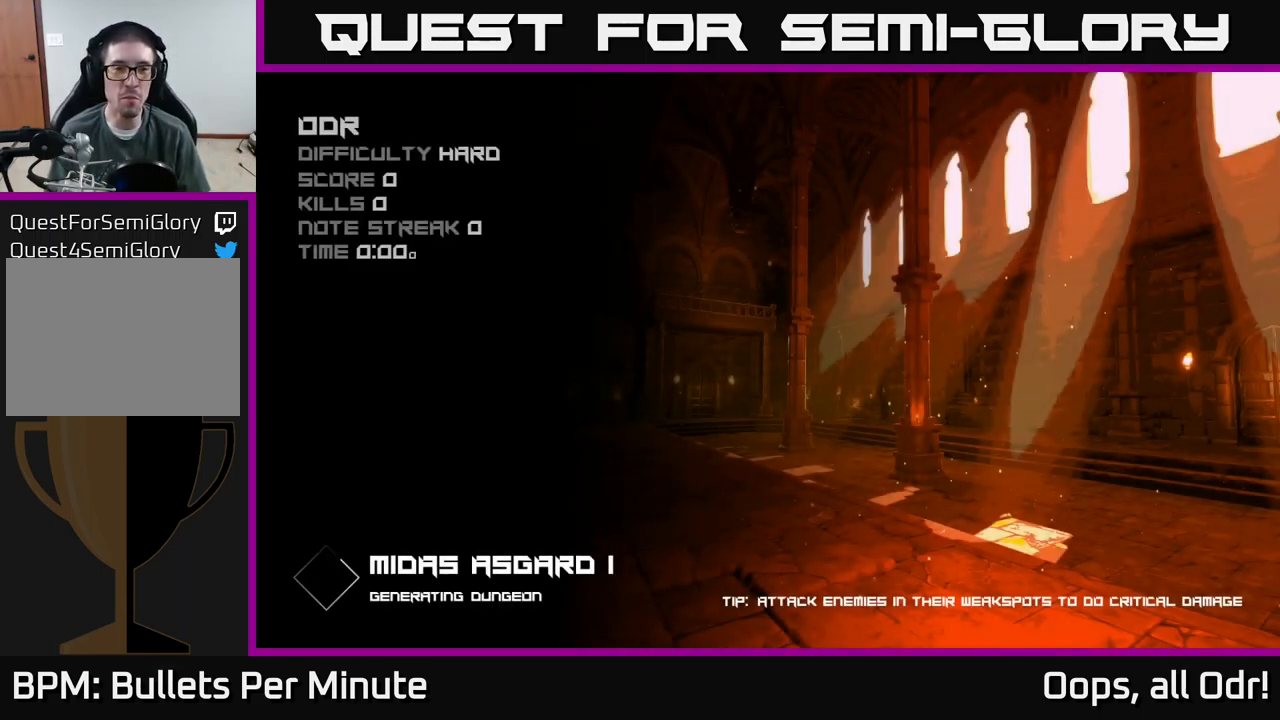
{"buttons": [], "left_stick": "center", "right_stick": "center", "events": []}
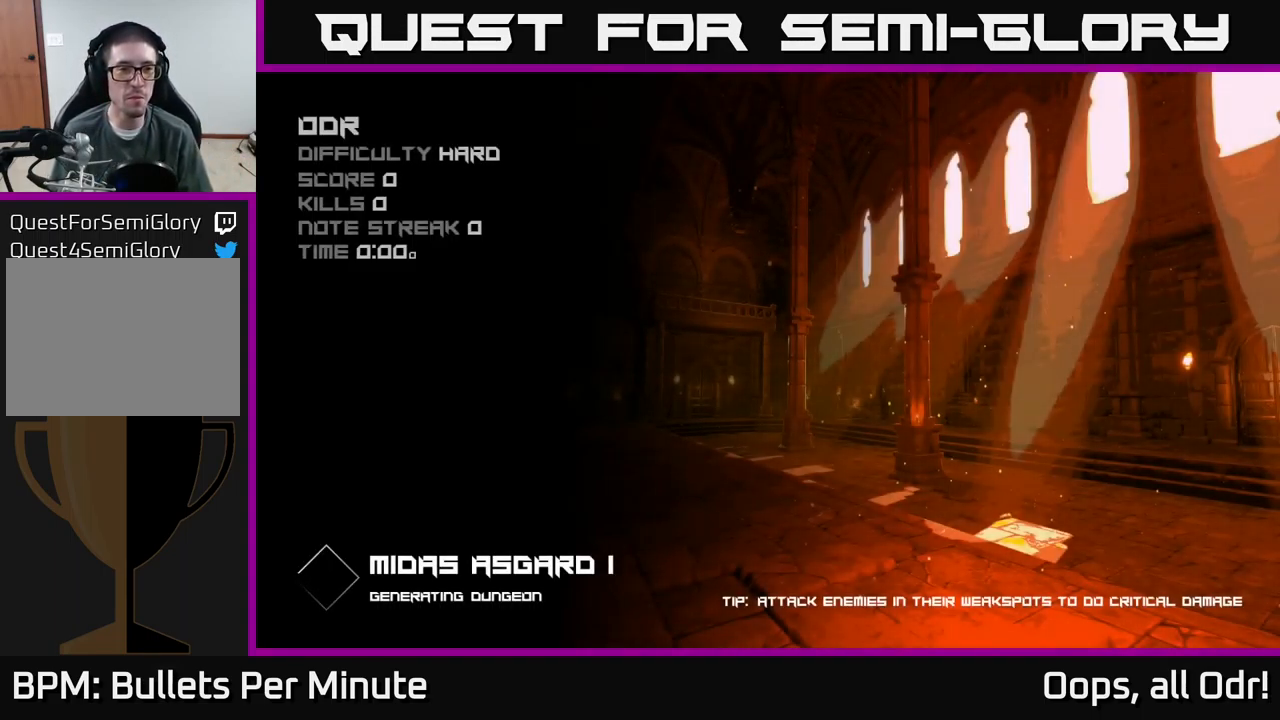
{"buttons": ["A"], "left_stick": "center", "right_stick": "center", "events": [[450, "A", "down"]]}
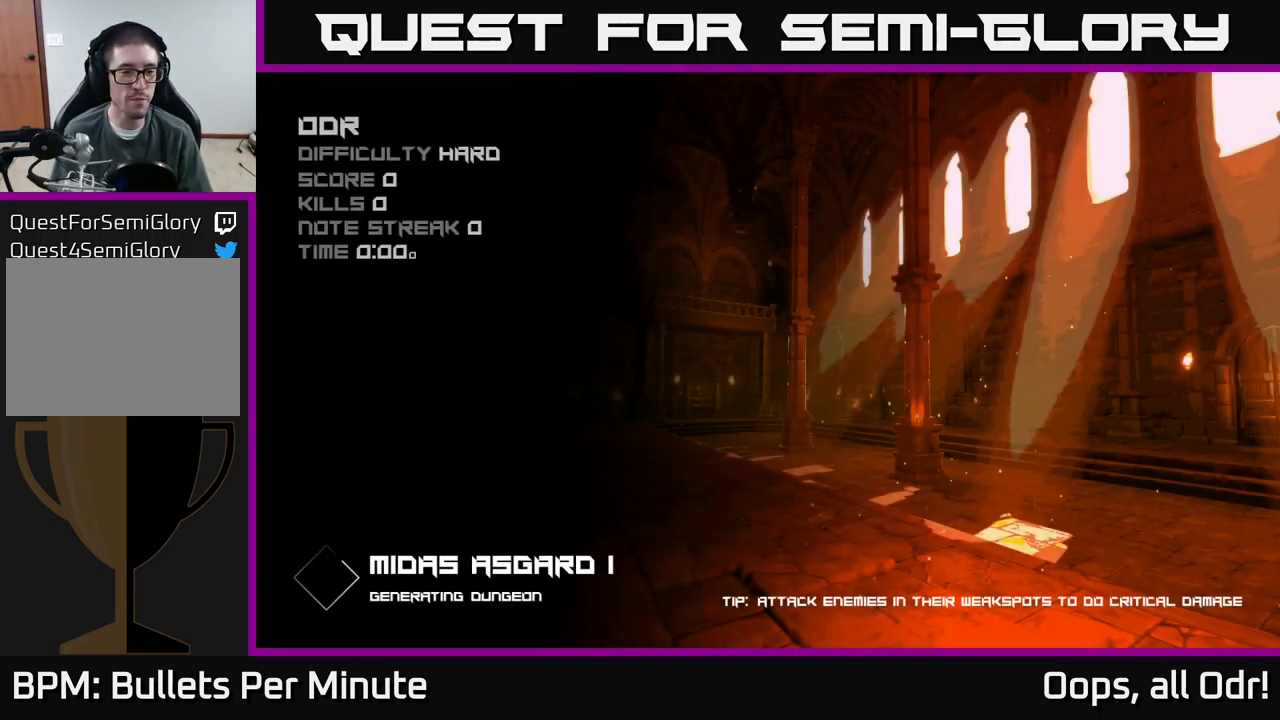
{"buttons": [], "left_stick": "center", "right_stick": "center", "events": [[50, "A", "up"], [184, "A", "down"], [267, "A", "up"]]}
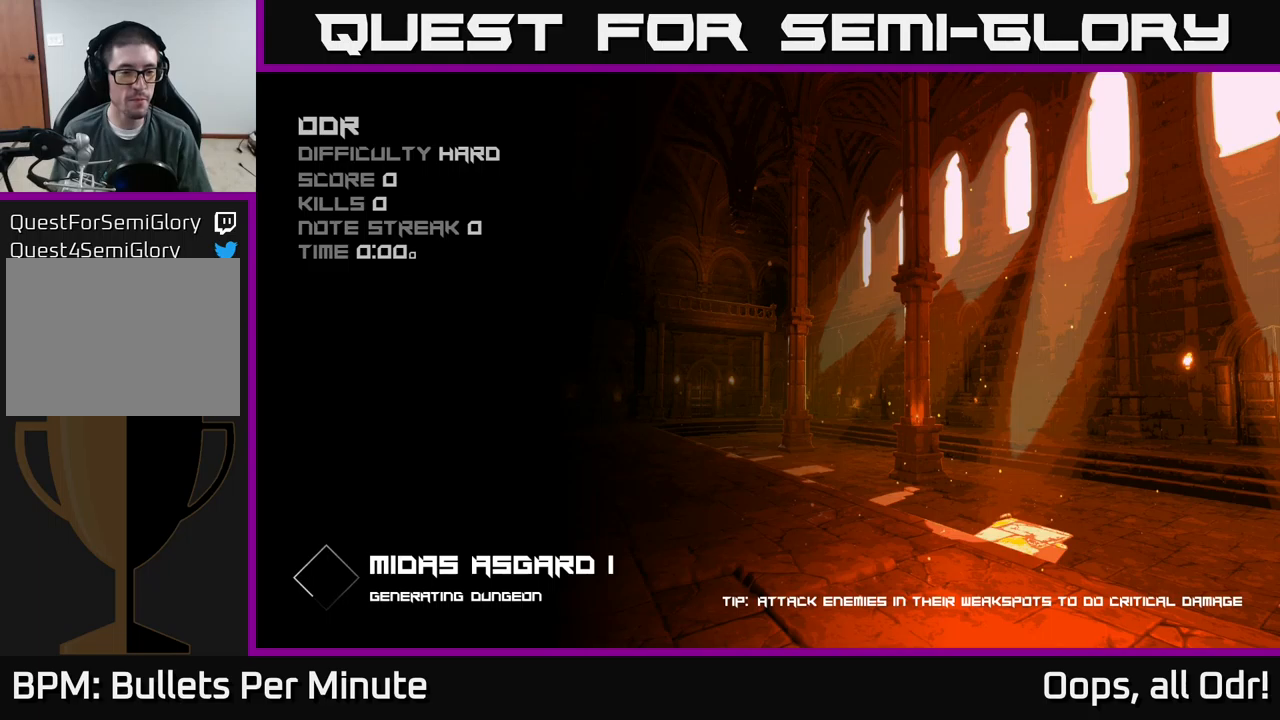
{"buttons": [], "left_stick": "center", "right_stick": "center", "events": []}
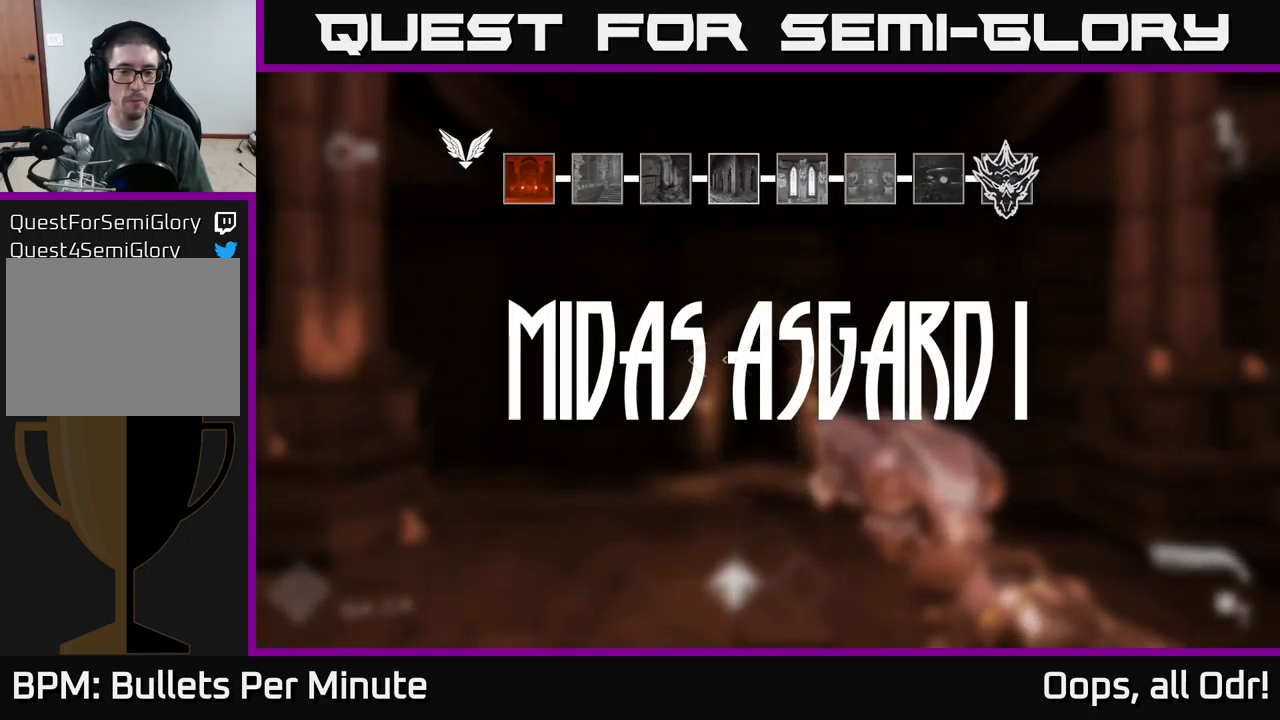
{"buttons": [], "left_stick": "up", "right_stick": "center", "events": [[400, "left_stick", "up"]]}
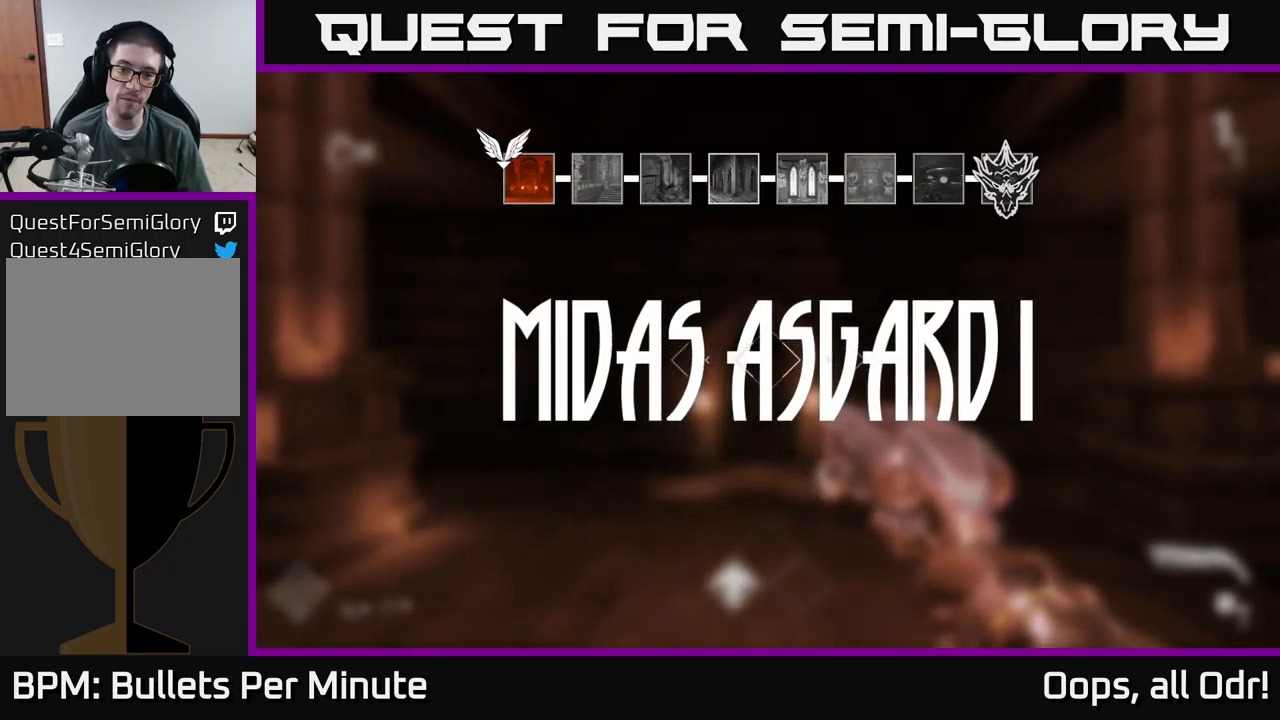
{"buttons": [], "left_stick": "up-right", "right_stick": "left", "events": [[117, "left_stick", "center"], [333, "left_stick", "up"], [417, "right_stick", "left"], [433, "left_stick", "up-right"]]}
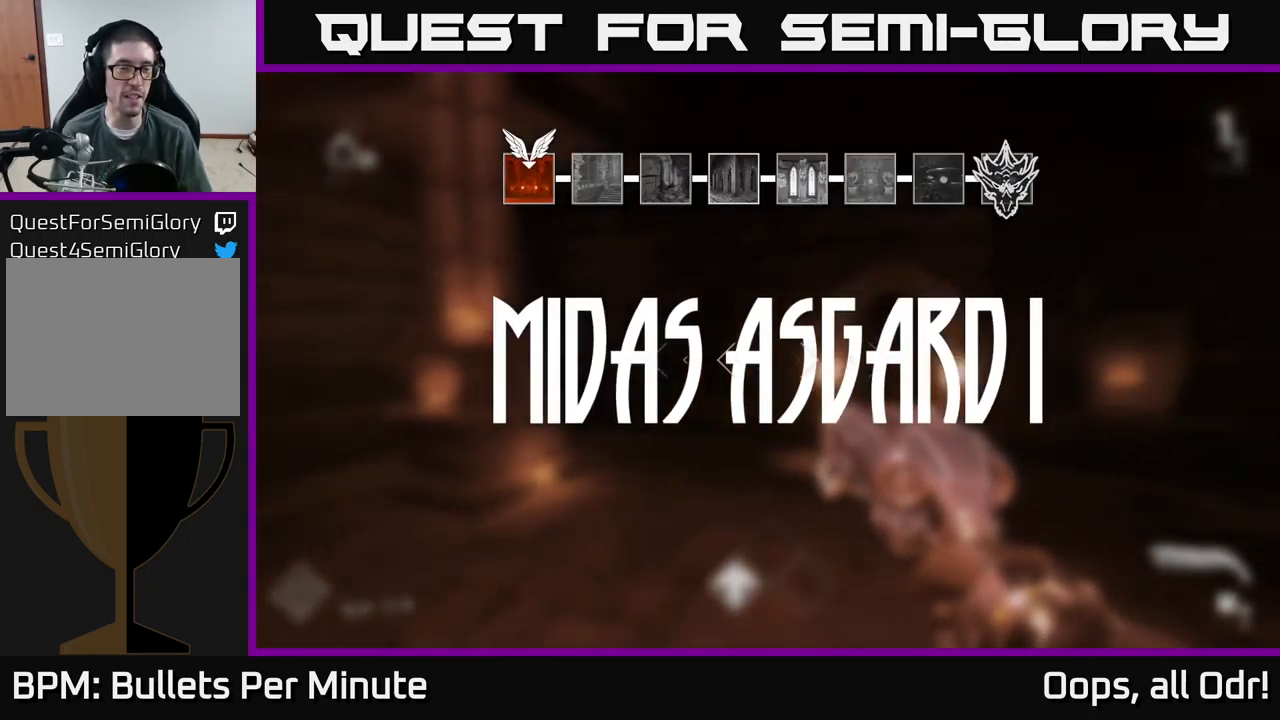
{"buttons": [], "left_stick": "center", "right_stick": "center", "events": [[100, "left_stick", "down-right"], [217, "left_stick", "center"], [283, "right_stick", "center"]]}
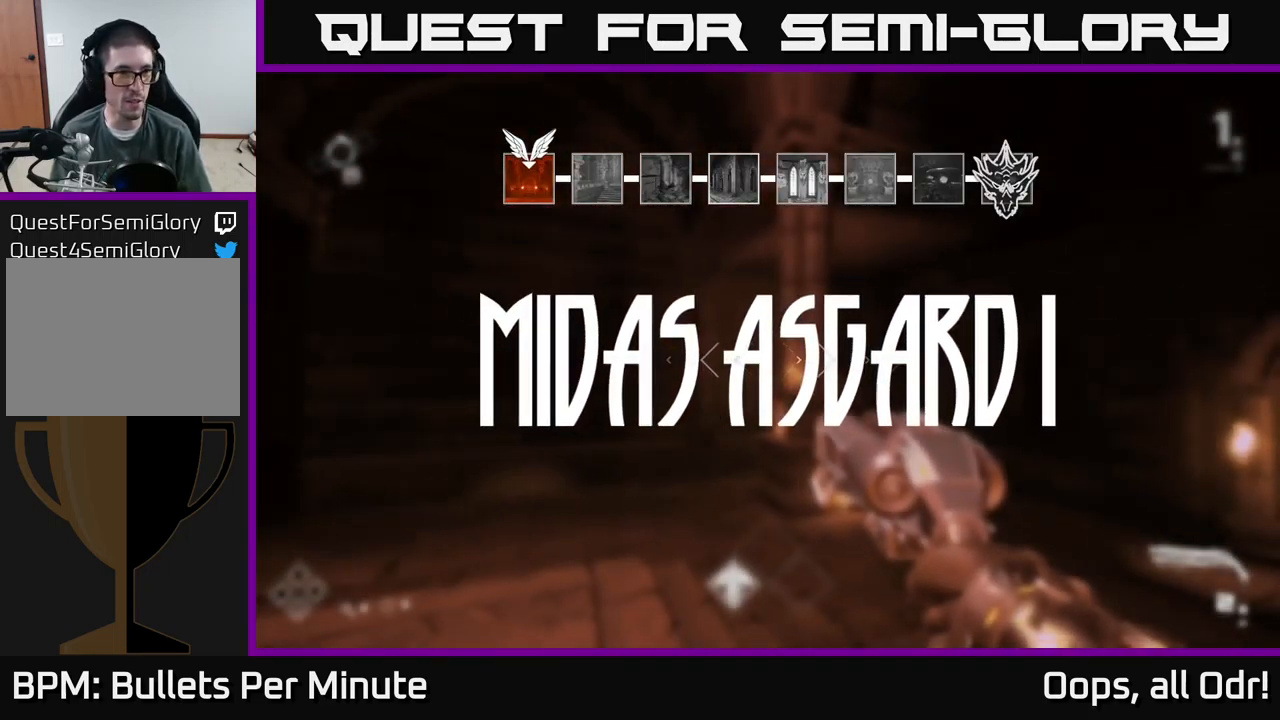
{"buttons": [], "left_stick": "center", "right_stick": "center", "events": [[100, "right_stick", "right"], [467, "right_stick", "center"]]}
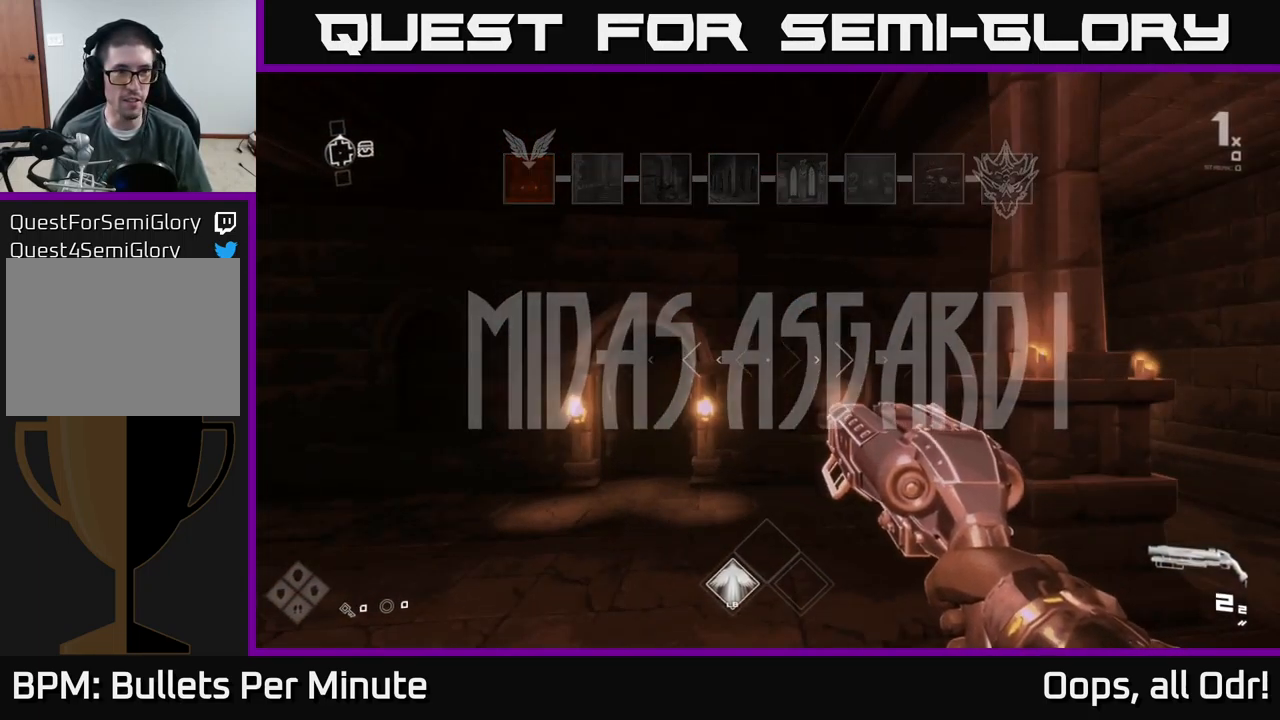
{"buttons": [], "left_stick": "up", "right_stick": "left", "events": [[183, "right_stick", "down"], [267, "left_stick", "up"], [300, "right_stick", "center"], [450, "right_stick", "left"]]}
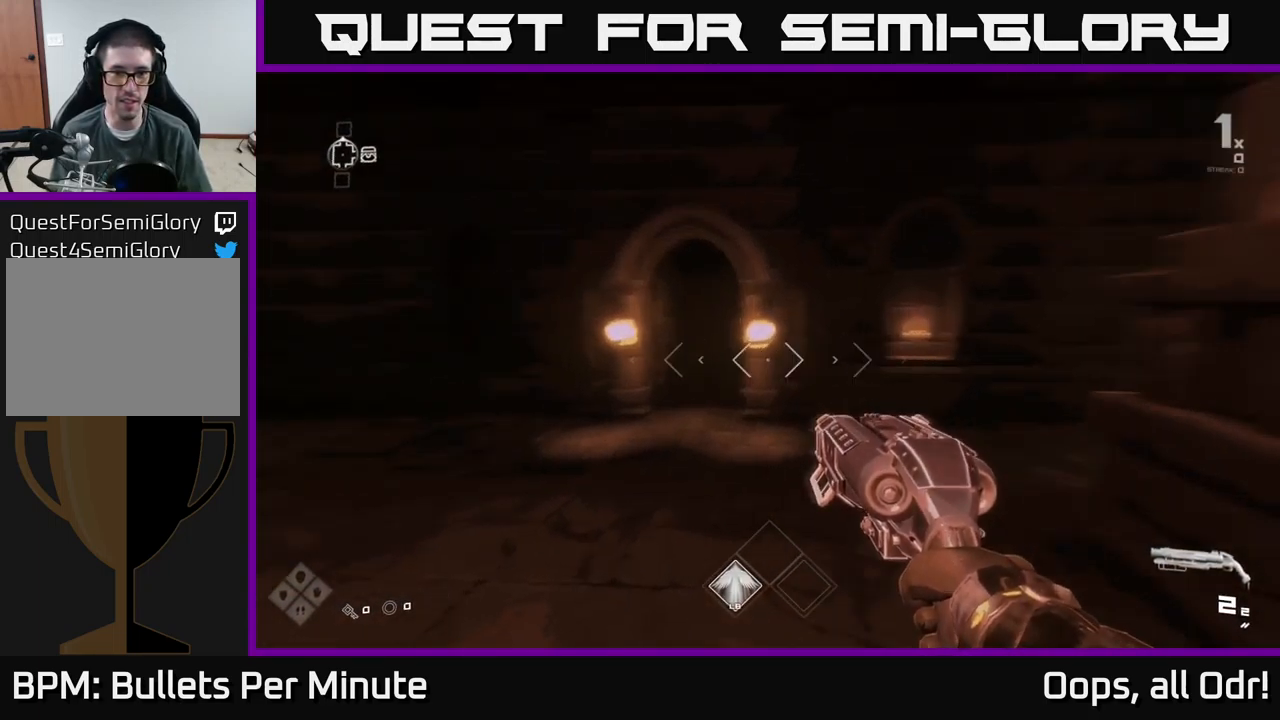
{"buttons": ["L1"], "left_stick": "up", "right_stick": "right", "events": [[83, "right_stick", "center"], [150, "L1", "down"], [400, "right_stick", "right"]]}
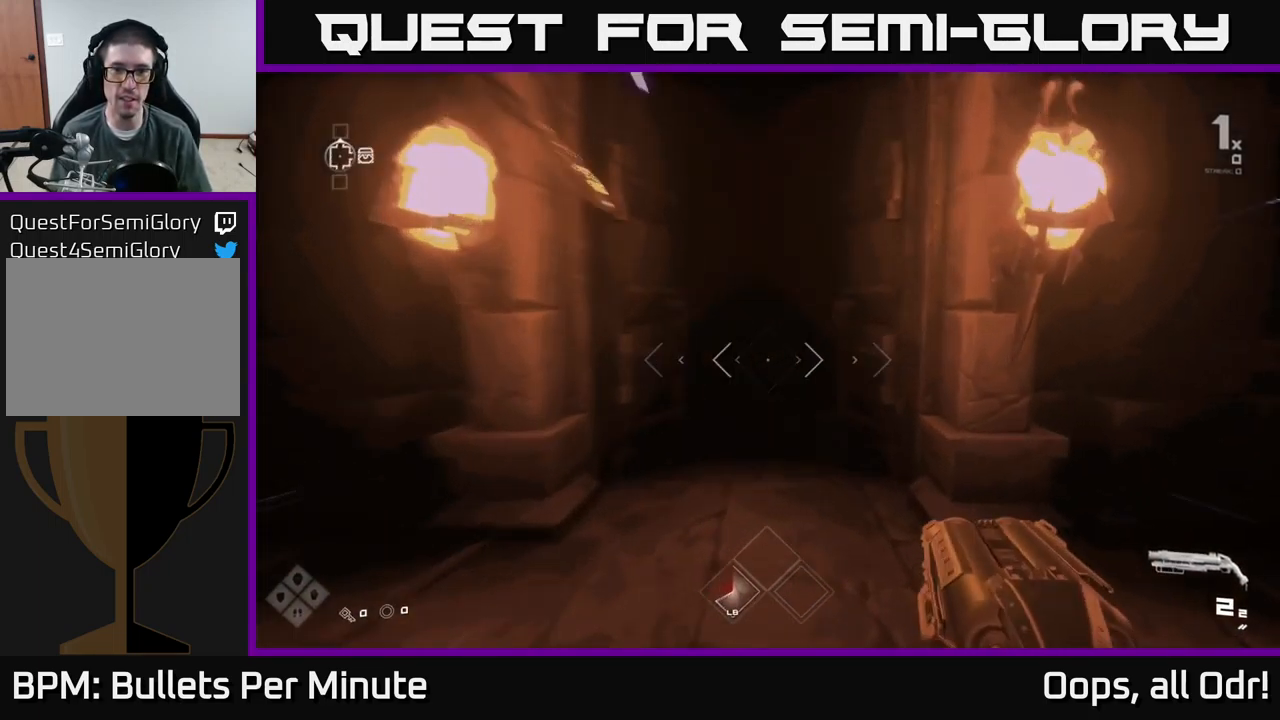
{"buttons": ["L1"], "left_stick": "up", "right_stick": "center", "events": [[50, "right_stick", "center"]]}
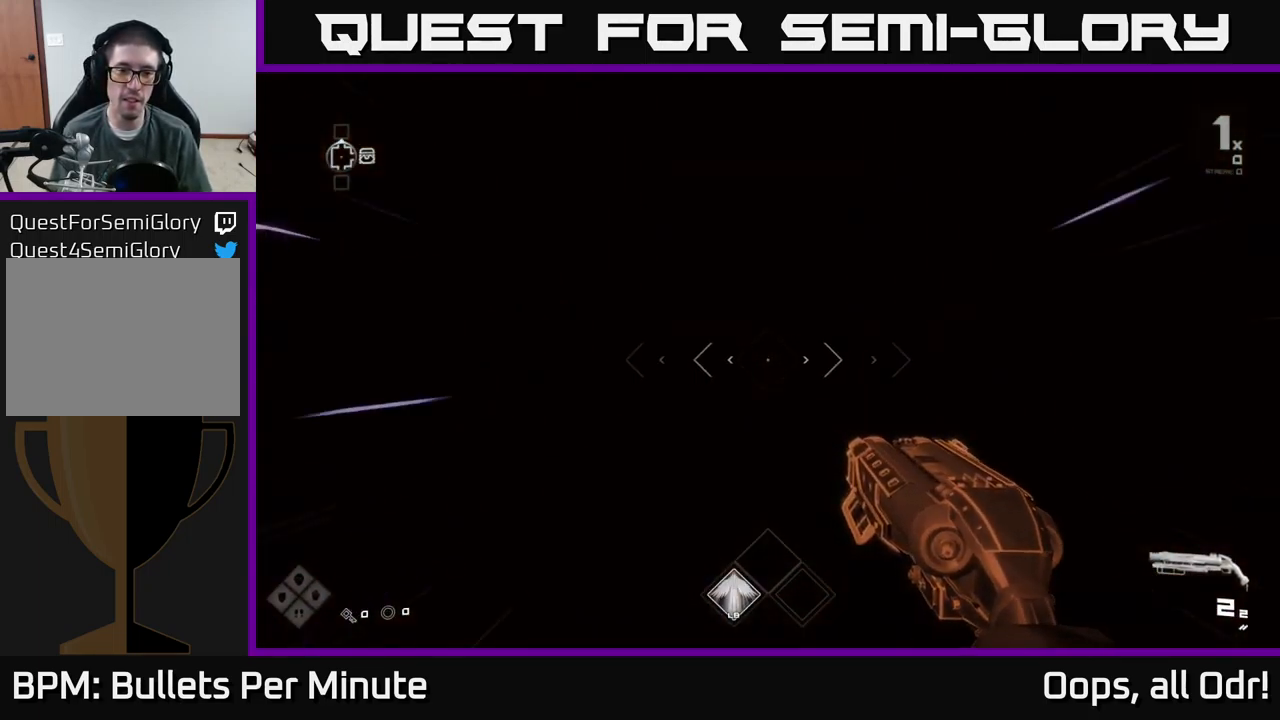
{"buttons": [], "left_stick": "up", "right_stick": "center", "events": [[67, "L1", "up"]]}
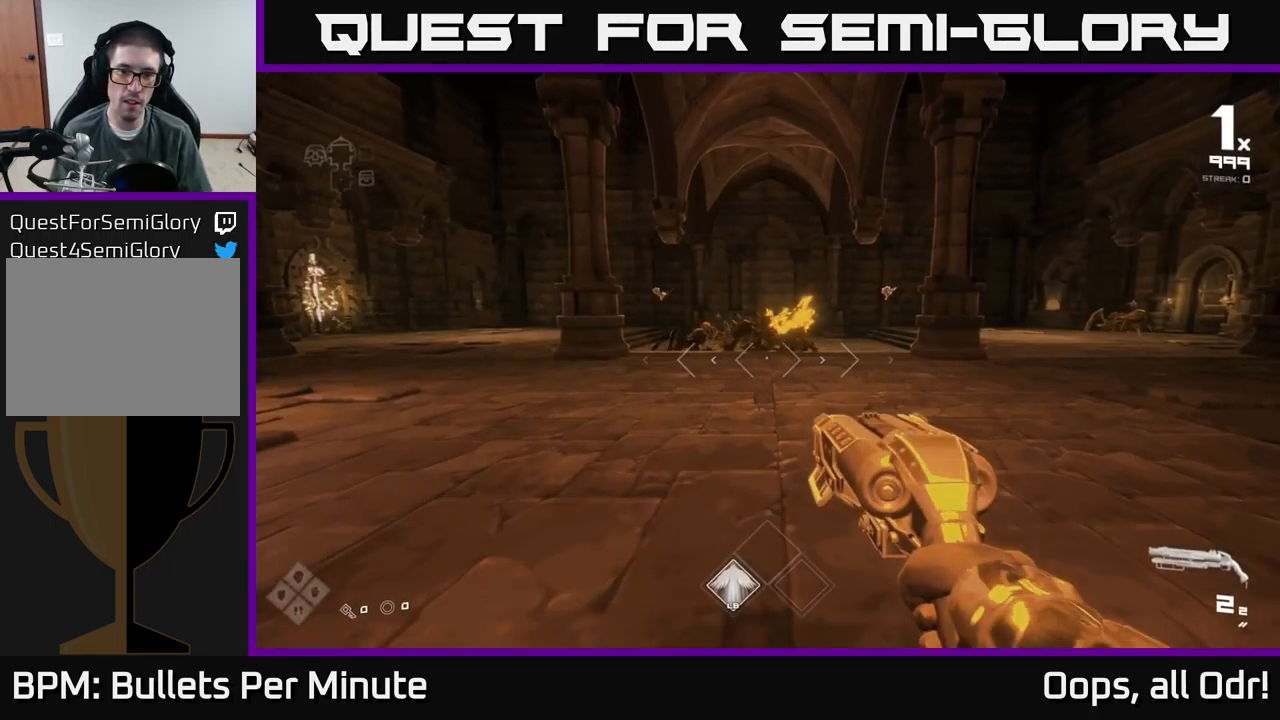
{"buttons": [], "left_stick": "up", "right_stick": "center", "events": []}
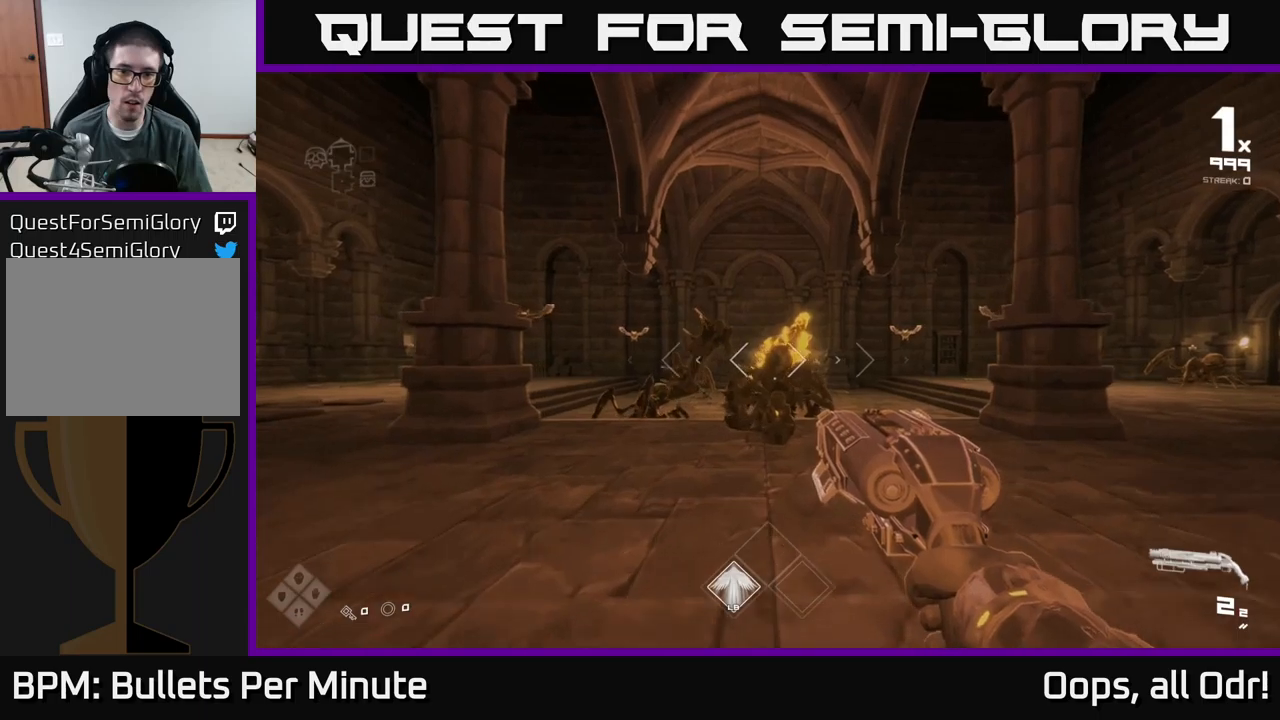
{"buttons": ["R2"], "left_stick": "down", "right_stick": "center", "events": [[100, "R2", "down"], [183, "R2", "up"], [250, "left_stick", "up-left"], [400, "R2", "down"], [433, "left_stick", "down"]]}
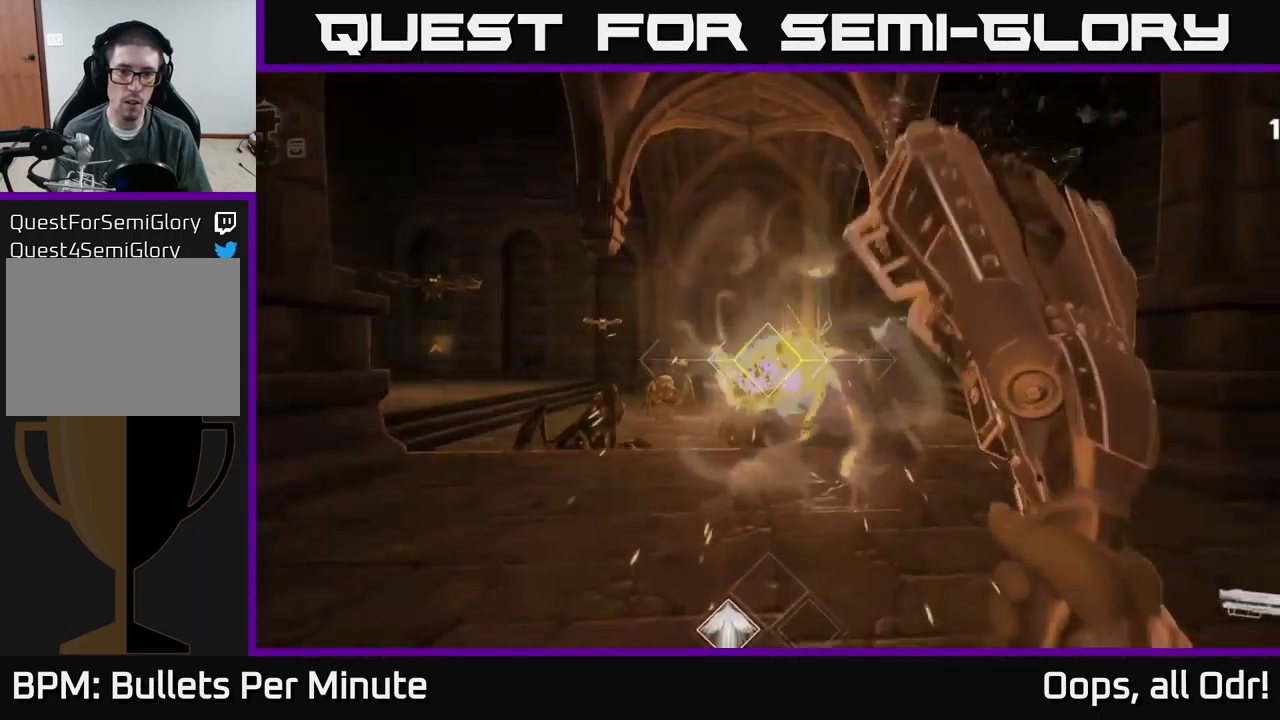
{"buttons": [], "left_stick": "up-right", "right_stick": "center", "events": [[50, "R2", "up"], [133, "left_stick", "right"], [167, "right_stick", "right"], [267, "R1", "down"], [417, "R1", "up"], [417, "right_stick", "center"], [500, "left_stick", "up-right"]]}
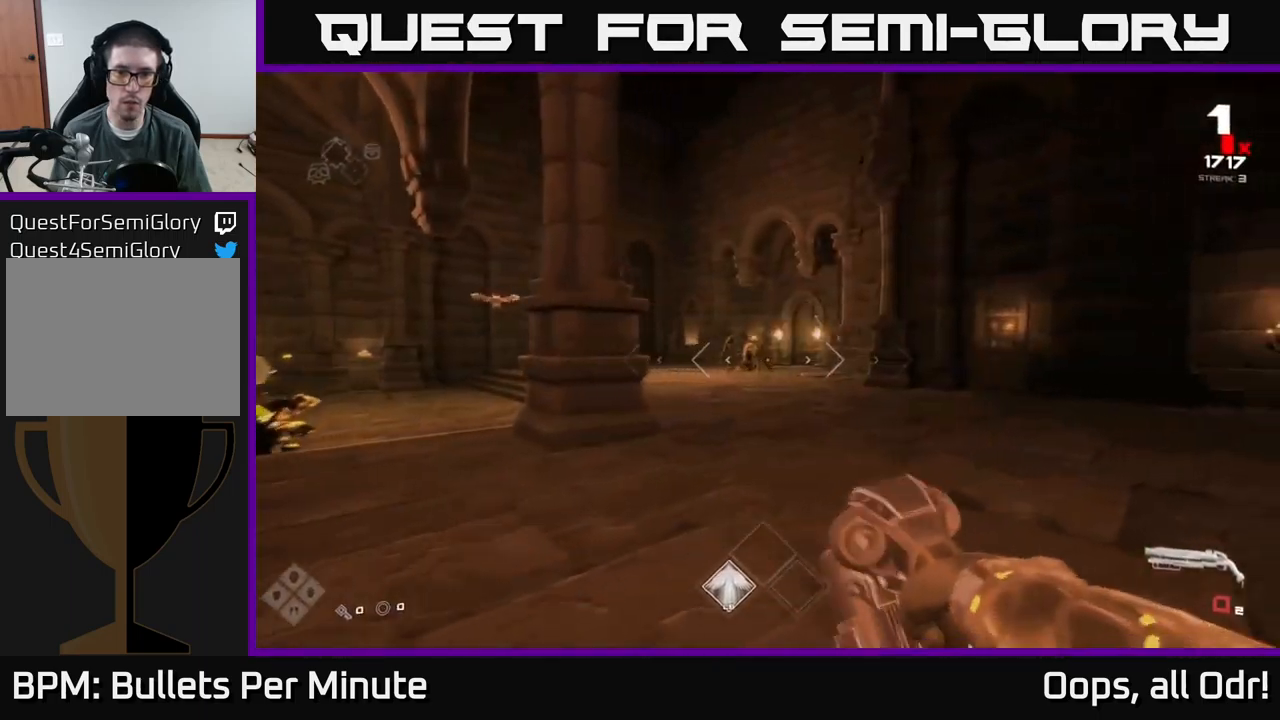
{"buttons": [], "left_stick": "up", "right_stick": "center", "events": [[67, "R1", "down"], [117, "left_stick", "up"], [183, "R1", "up"], [250, "right_stick", "left"], [367, "right_stick", "center"]]}
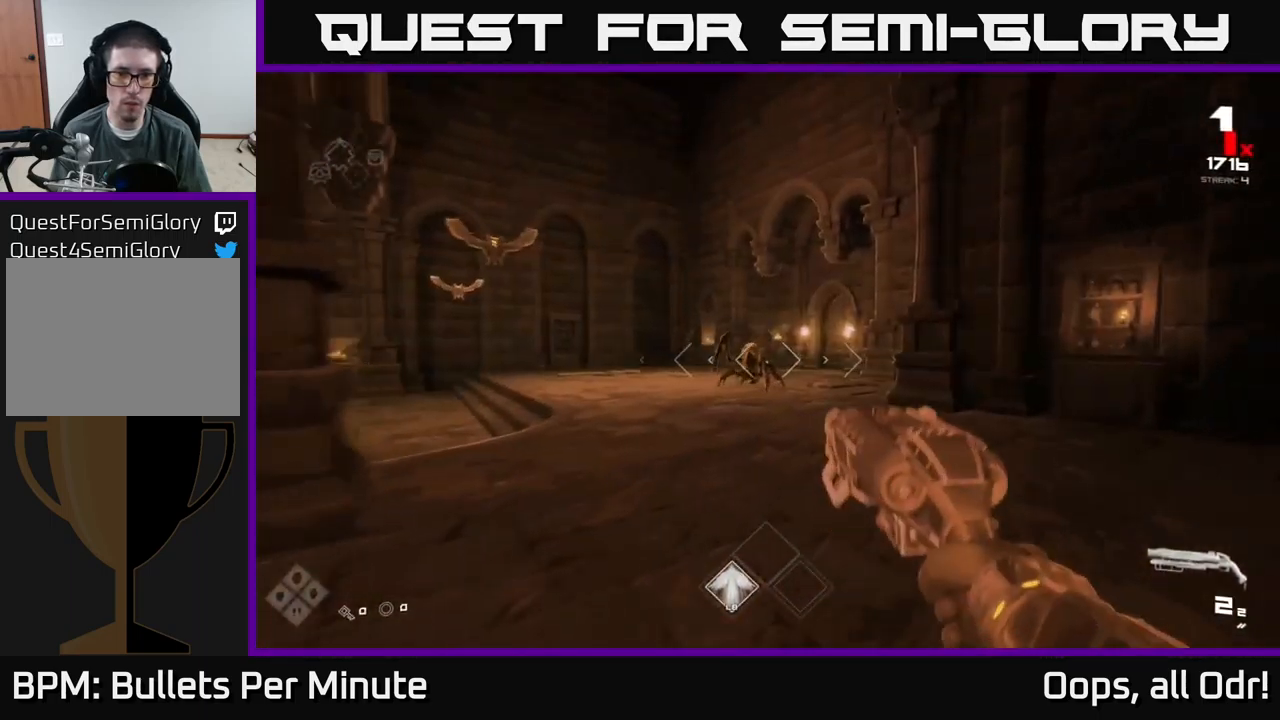
{"buttons": [], "left_stick": "up", "right_stick": "center", "events": [[267, "right_stick", "left"], [333, "R2", "down"], [333, "right_stick", "center"], [433, "R2", "up"]]}
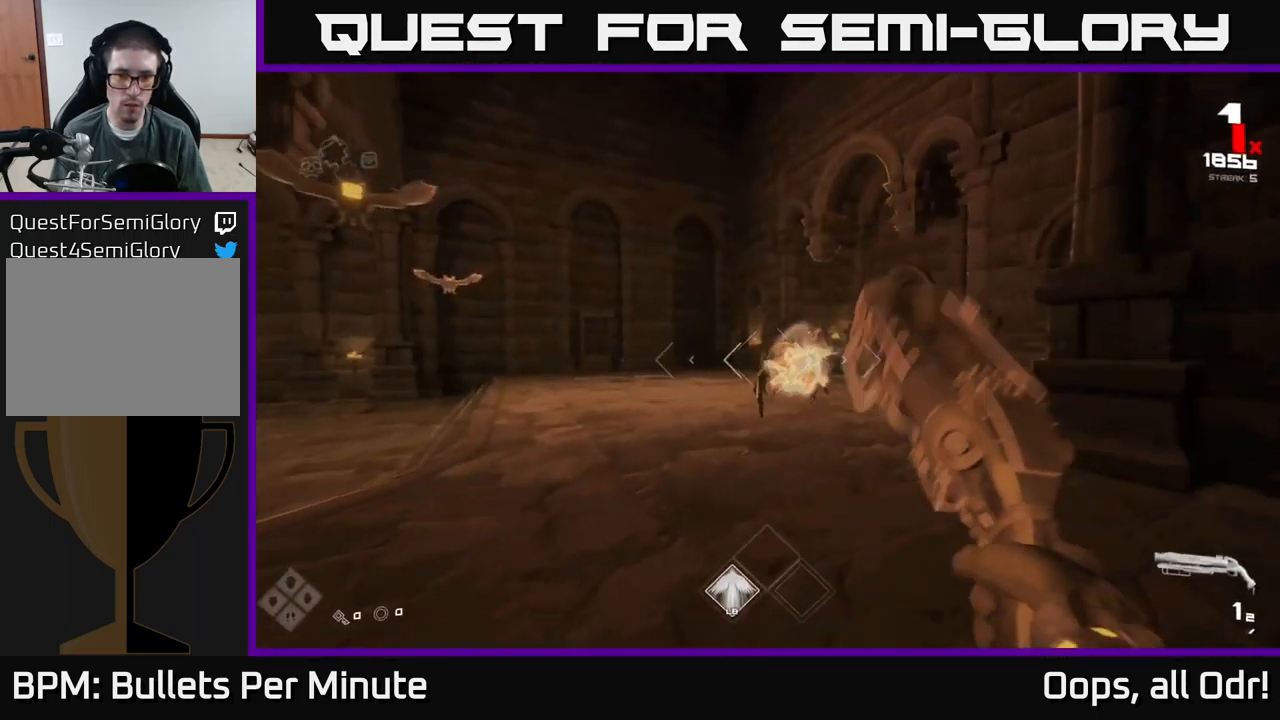
{"buttons": ["R1"], "left_stick": "up-right", "right_stick": "center", "events": [[183, "R2", "down"], [200, "left_stick", "up-right"], [267, "R2", "up"], [467, "R1", "down"]]}
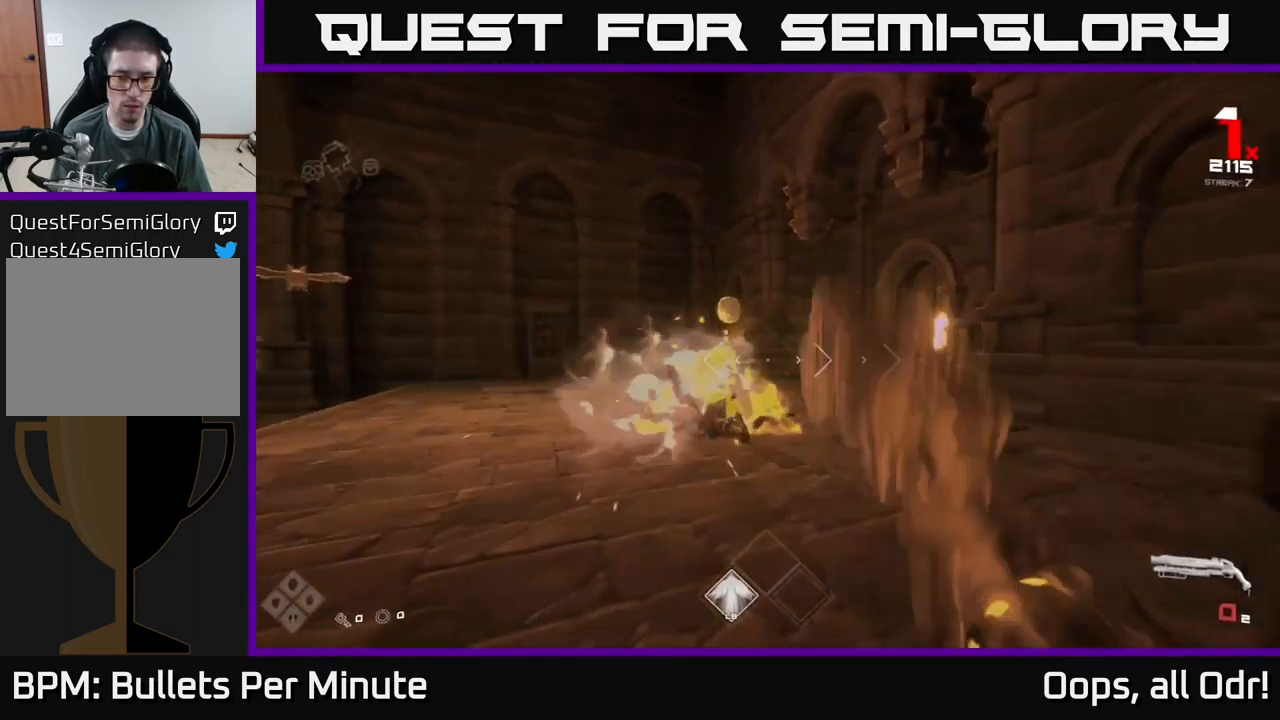
{"buttons": [], "left_stick": "up", "right_stick": "left", "events": [[100, "R1", "up"], [283, "R1", "down"], [283, "right_stick", "left"], [400, "left_stick", "up"], [450, "R1", "up"]]}
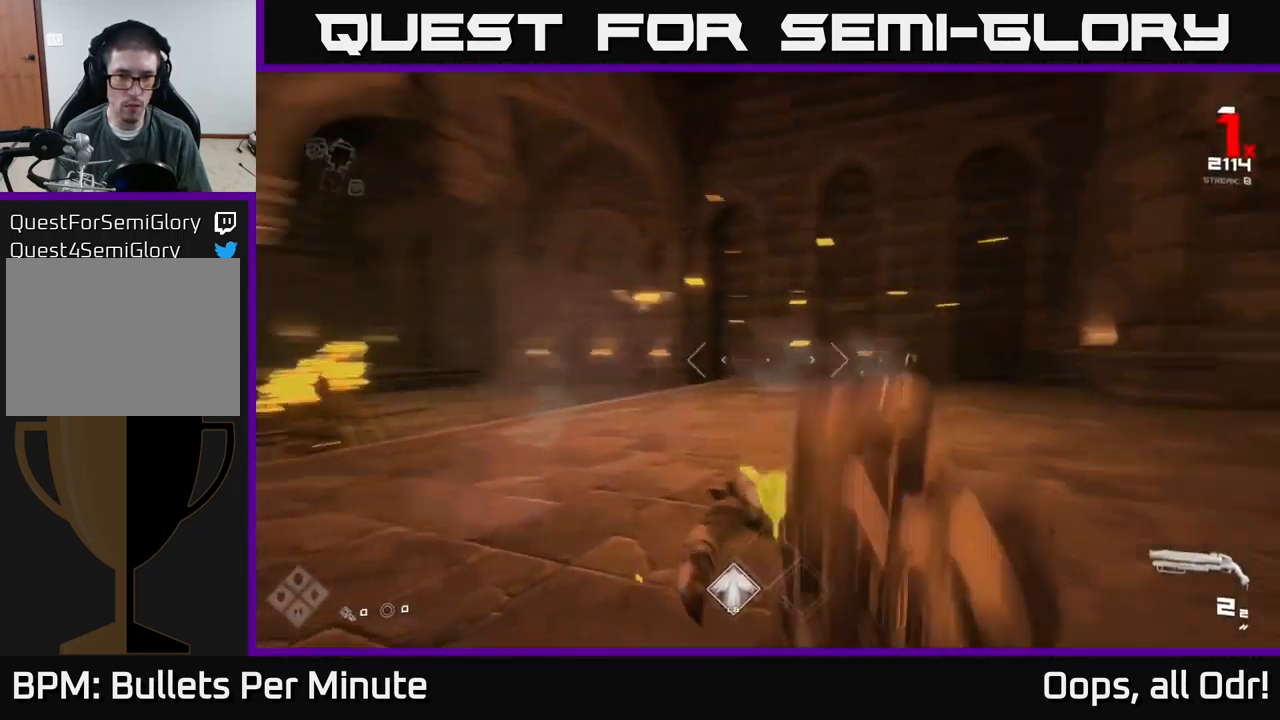
{"buttons": ["R2"], "left_stick": "right", "right_stick": "center", "events": [[133, "right_stick", "center"], [167, "left_stick", "up-right"], [400, "right_stick", "up-left"], [450, "right_stick", "center"], [500, "R2", "down"], [500, "left_stick", "right"]]}
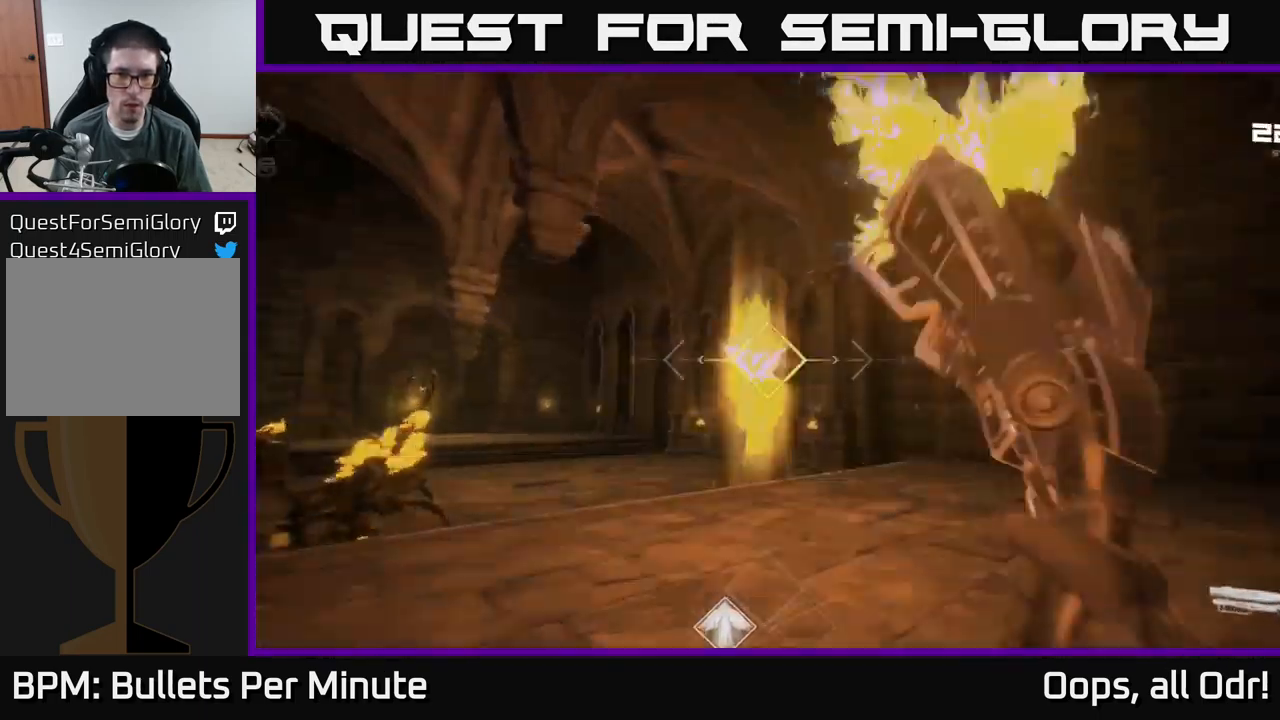
{"buttons": [], "left_stick": "right", "right_stick": "center", "events": [[117, "R2", "up"], [200, "left_stick", "up-right"], [217, "right_stick", "left"], [317, "right_stick", "center"], [400, "left_stick", "right"]]}
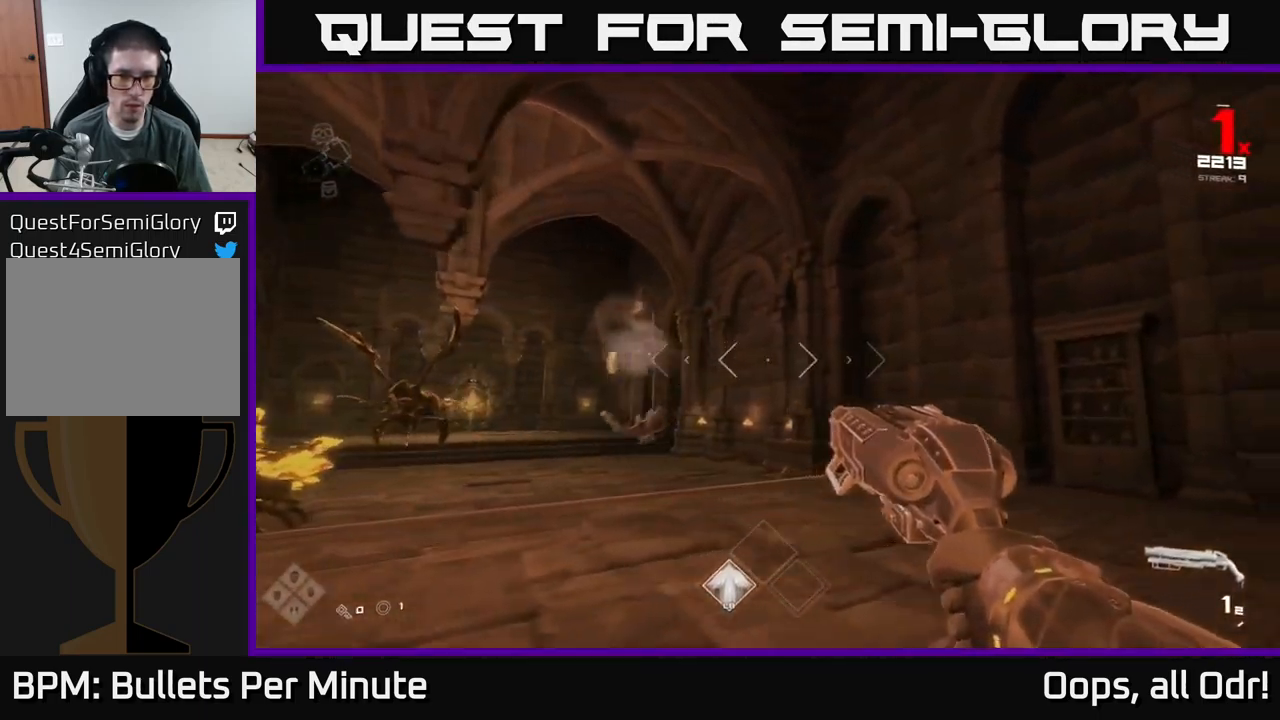
{"buttons": ["R1"], "left_stick": "up-right", "right_stick": "center", "events": [[67, "right_stick", "left"], [183, "R1", "down"], [317, "R1", "up"], [350, "right_stick", "center"], [367, "left_stick", "up-right"], [467, "R1", "down"]]}
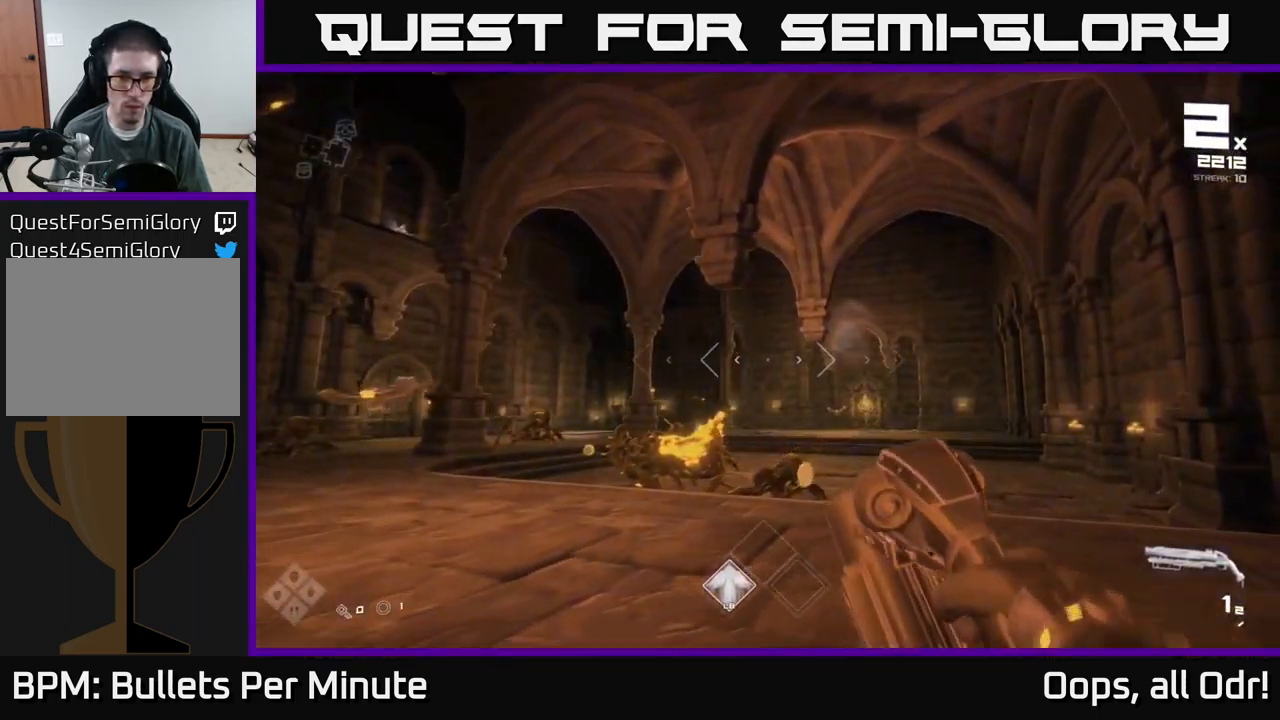
{"buttons": [], "left_stick": "up-right", "right_stick": "center", "events": [[83, "right_stick", "down-left"], [133, "R1", "up"], [200, "right_stick", "center"], [400, "right_stick", "down"], [417, "R2", "down"], [450, "right_stick", "center"], [483, "R2", "up"]]}